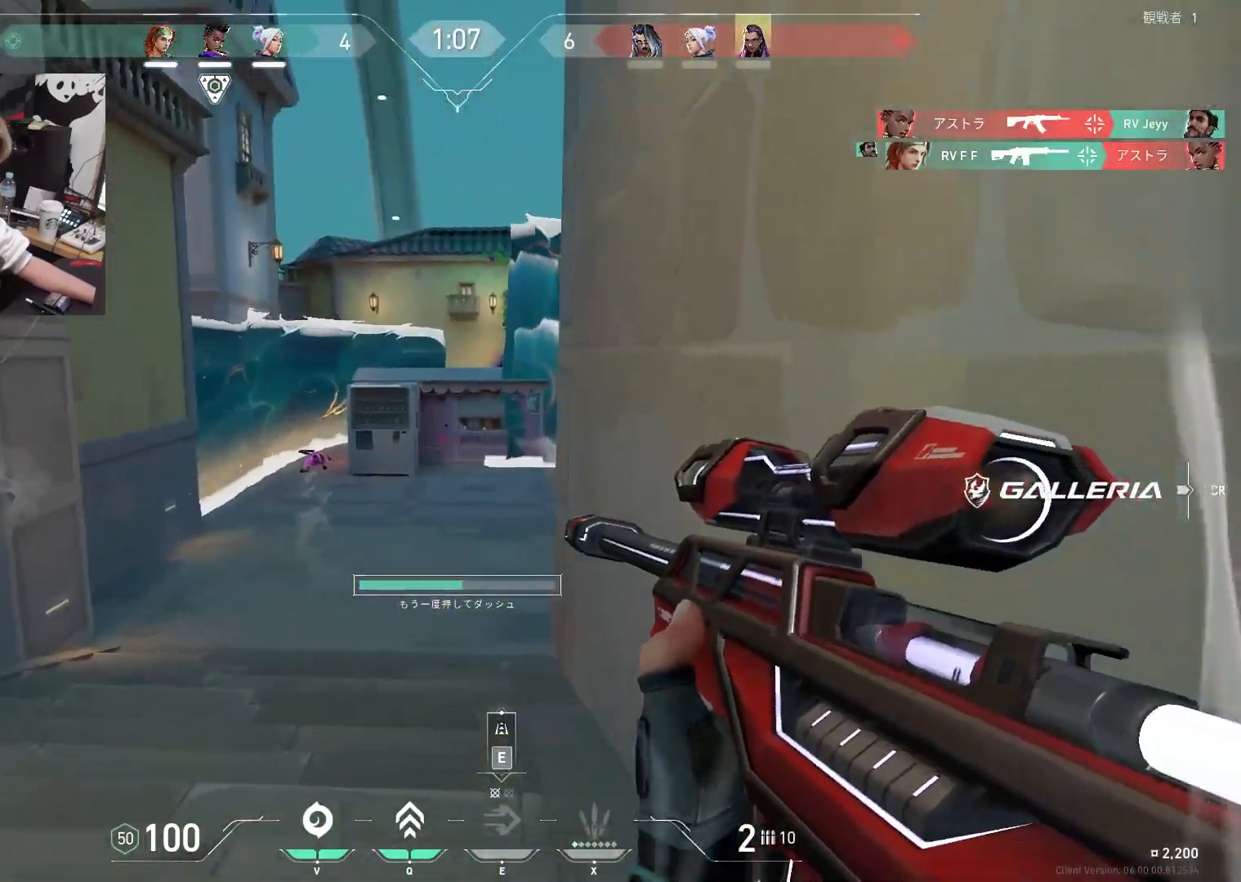
Gameplay with keyboard; each line is a JSON object with the keys held at the frame after it. "events" lists presses ("down") and releases ("up") of "1", "2", "3", "4", "5", "a", "alt", "c", "caps_lock", "ctrl", "d", "e", "f", "g", "q", "r", "s", "shift", "space", "t", "tab", "v", "w", "x" and "z" between this image and that frame as [ms after this image, input, new state], when the widget could be followed in between. No other keys are recorded. Mouse input is not recorded.
{"keys": ["d", "s"], "events": [[33, "d", "up"], [83, "w", "up"], [283, "s", "down"], [467, "a", "up"], [467, "d", "down"]]}
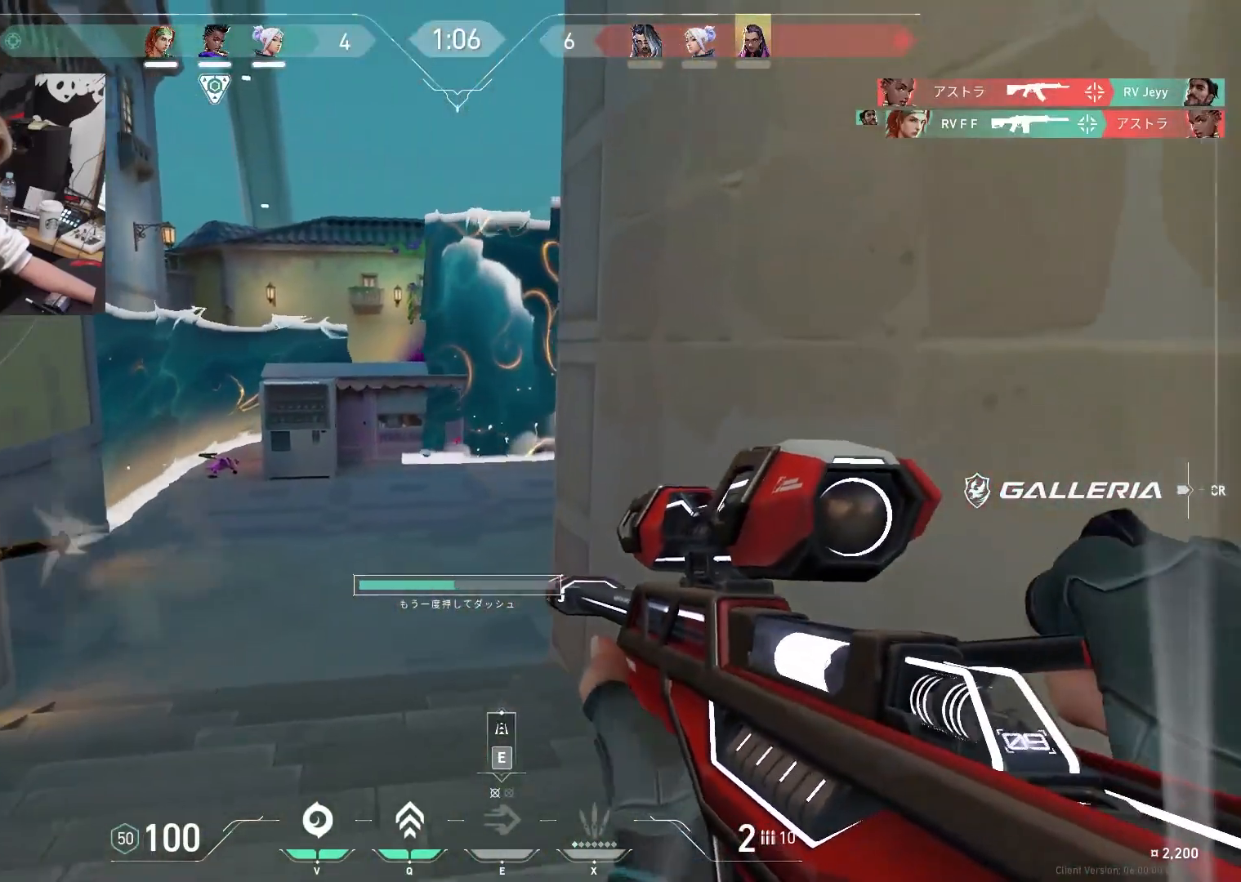
{"keys": ["tab", "w"], "events": [[250, "s", "up"], [333, "w", "down"], [383, "d", "up"], [483, "tab", "down"]]}
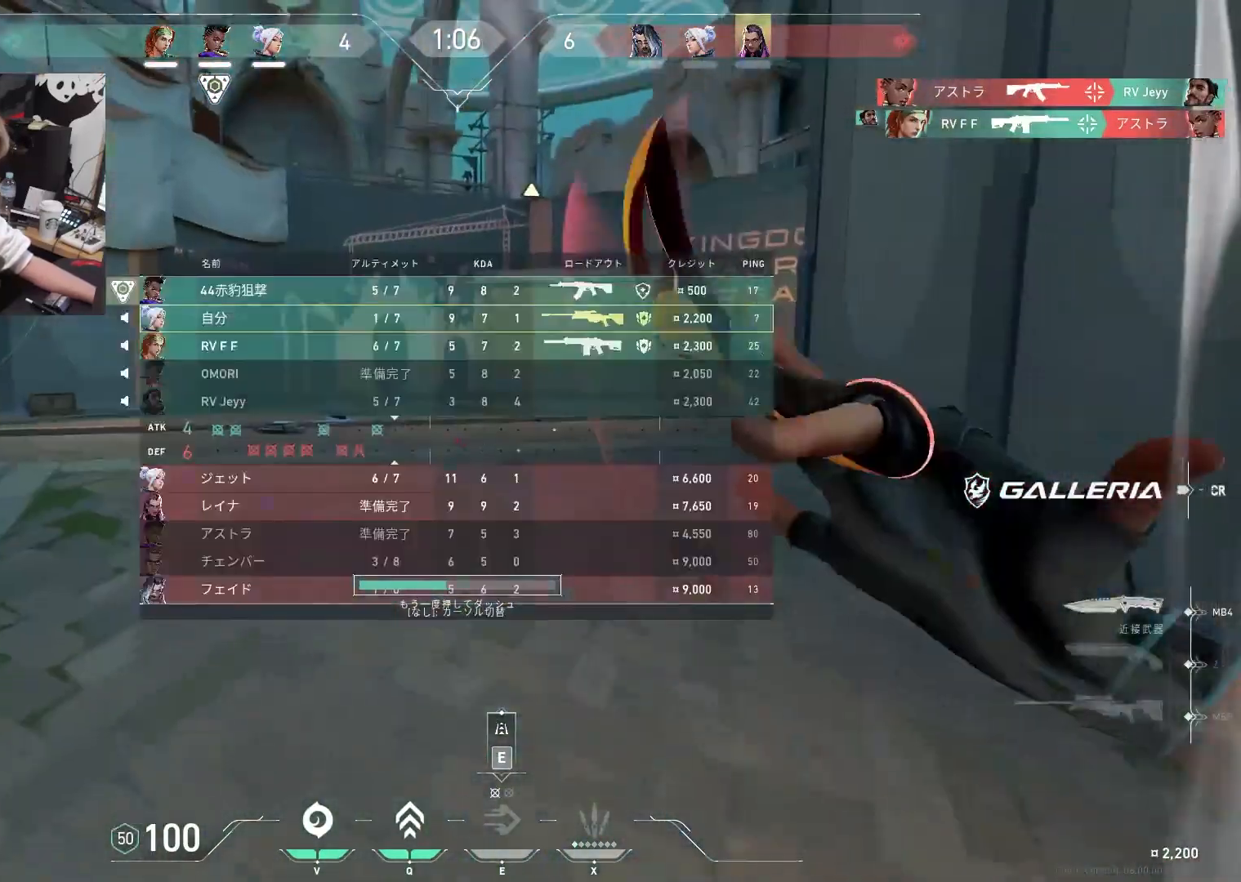
{"keys": ["space", "tab", "w"], "events": [[450, "space", "down"]]}
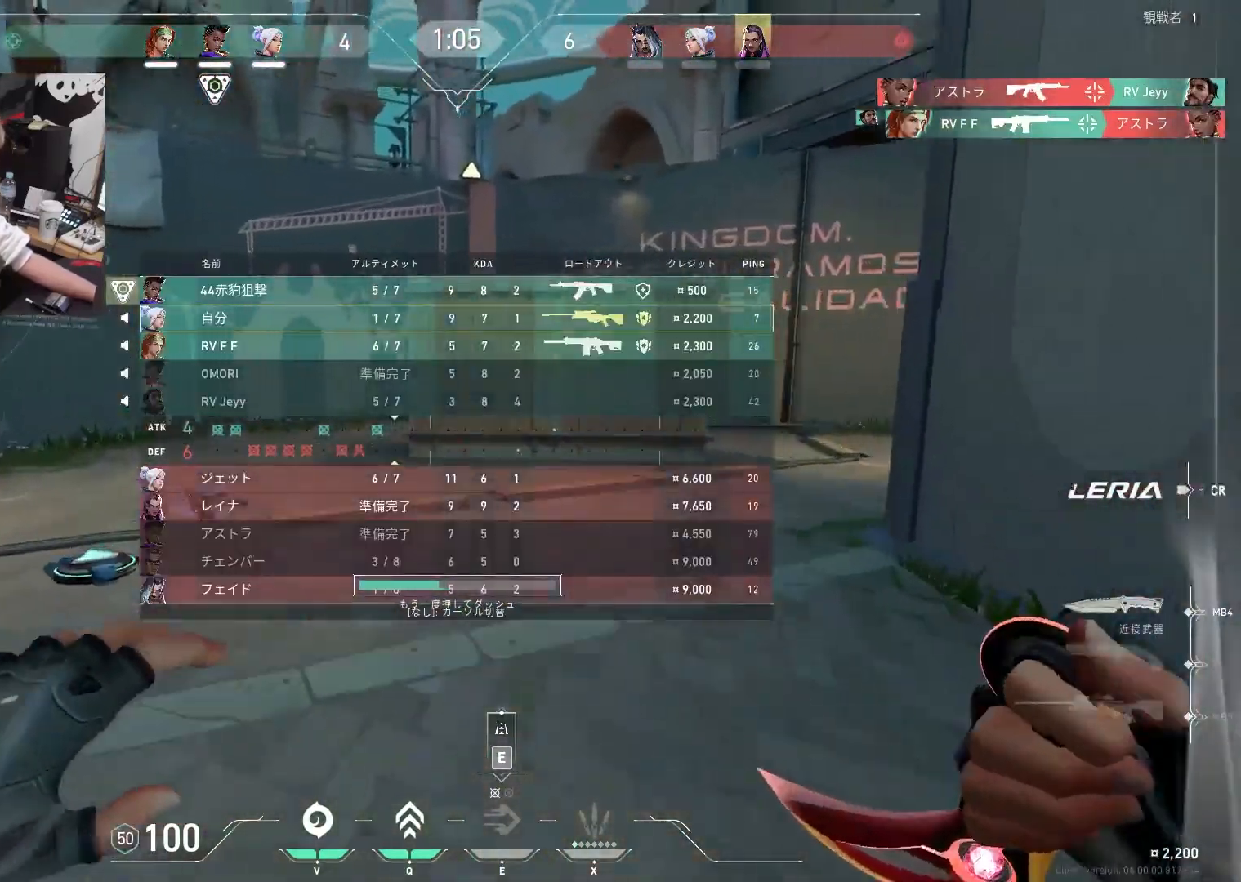
{"keys": ["w"], "events": [[83, "d", "down"], [83, "space", "up"], [183, "d", "up"], [367, "tab", "up"]]}
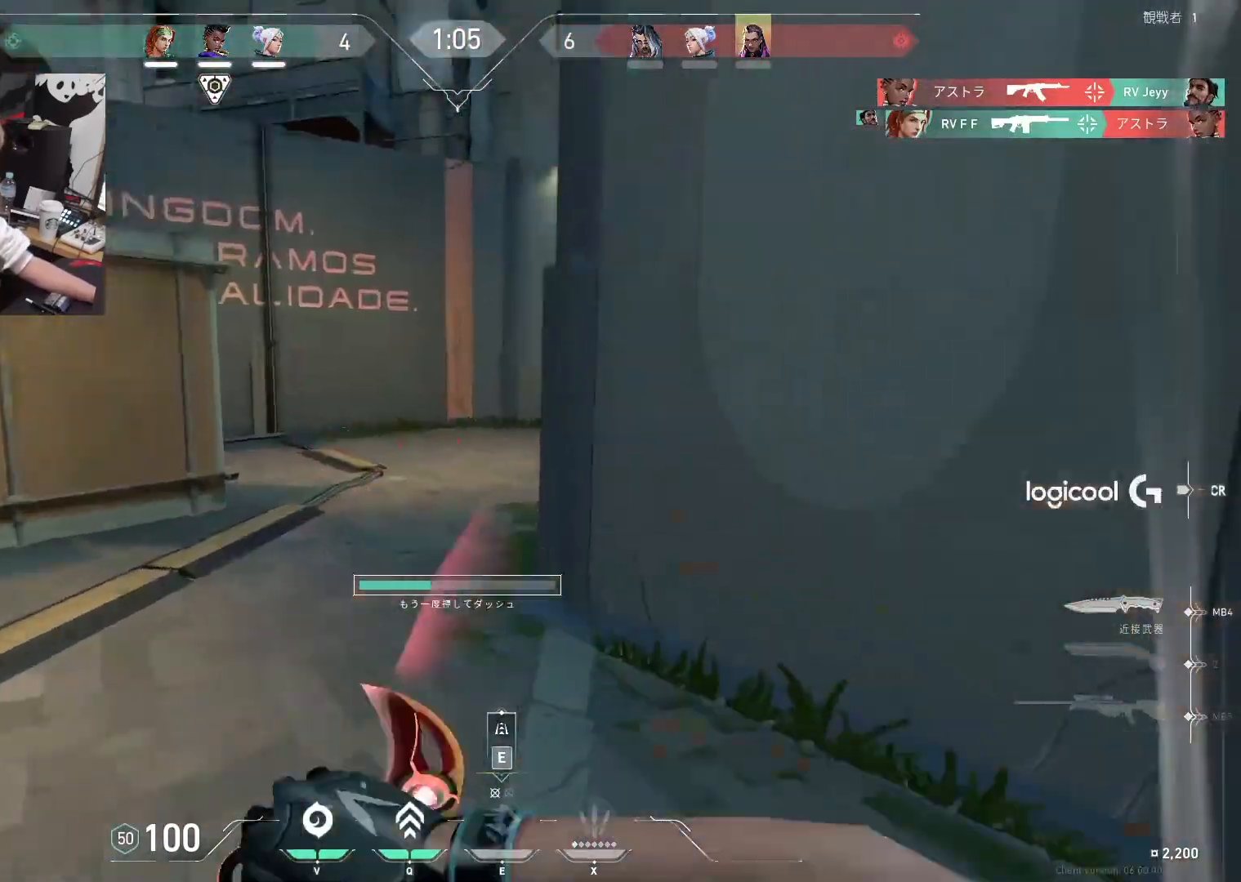
{"keys": ["a", "w"], "events": [[17, "a", "down"]]}
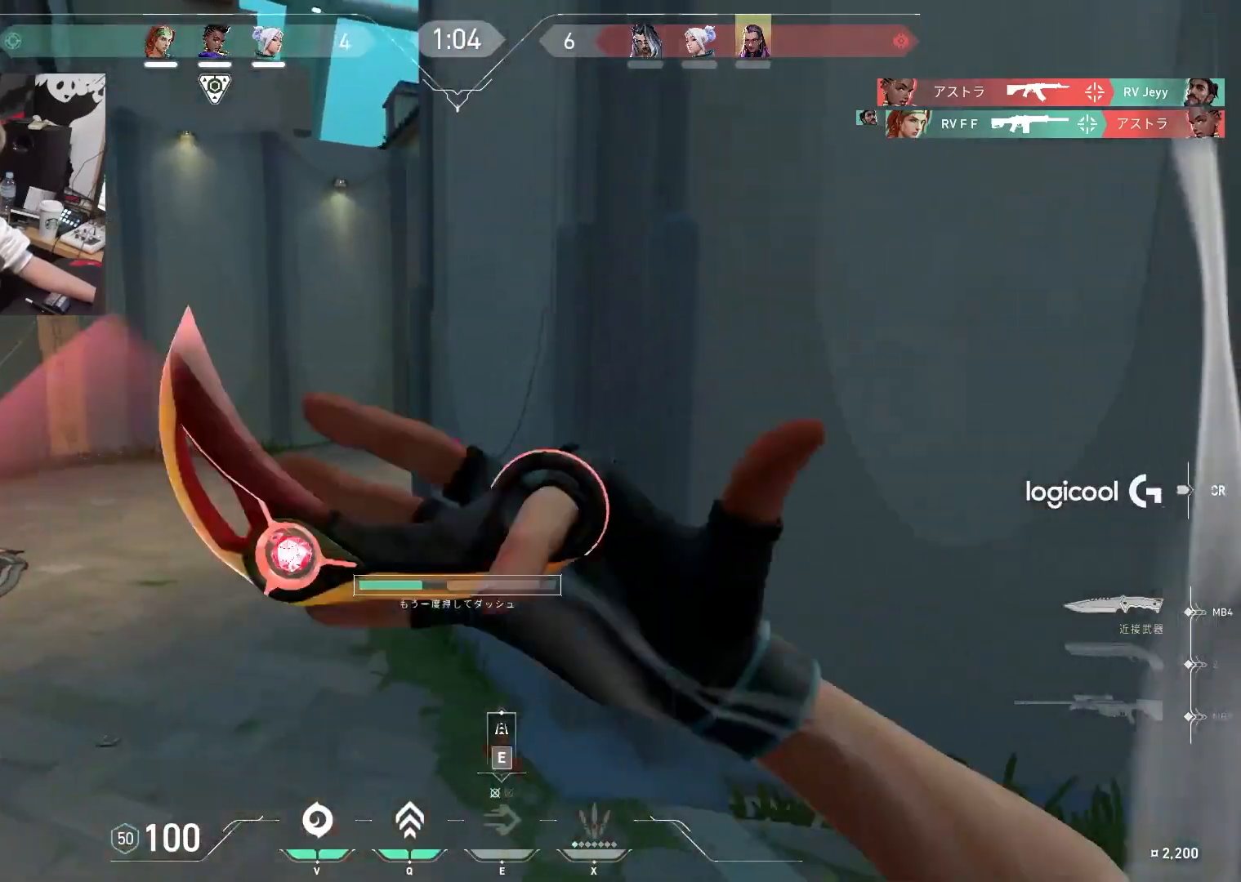
{"keys": ["d", "w"], "events": [[350, "space", "down"], [450, "a", "up"], [450, "d", "down"], [500, "space", "up"]]}
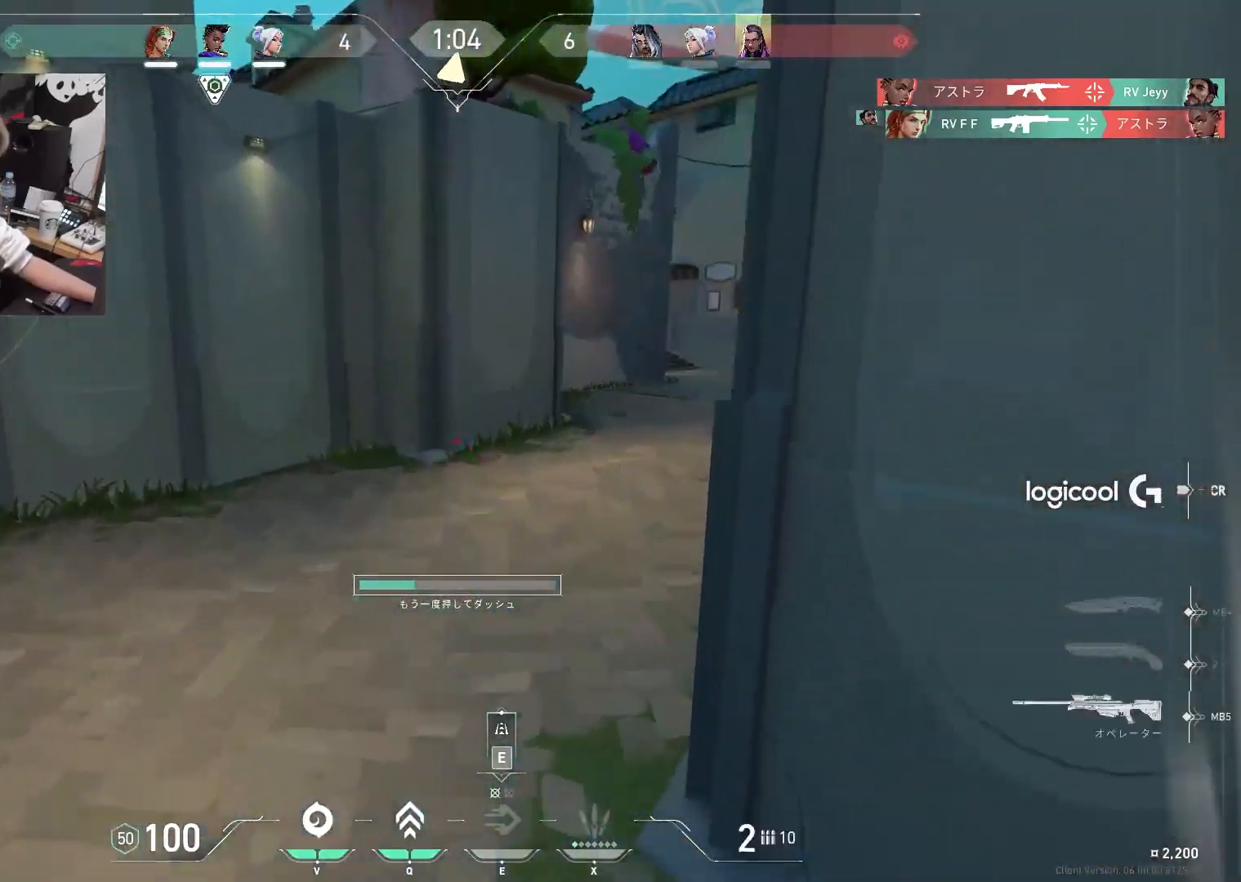
{"keys": ["a", "s"], "events": [[33, "w", "up"], [133, "s", "down"], [417, "a", "down"], [417, "d", "up"]]}
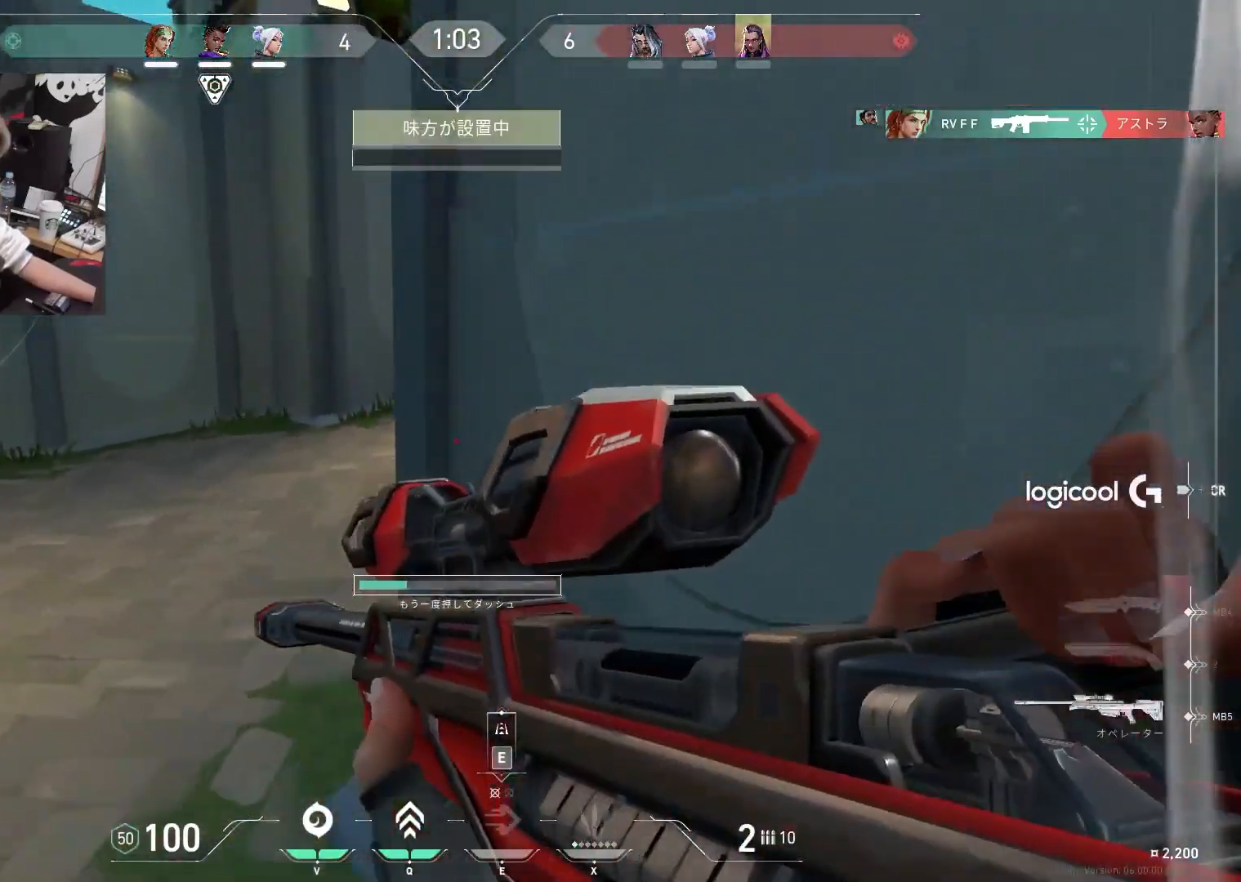
{"keys": ["a"], "events": [[100, "a", "up"], [150, "a", "down"], [250, "s", "up"]]}
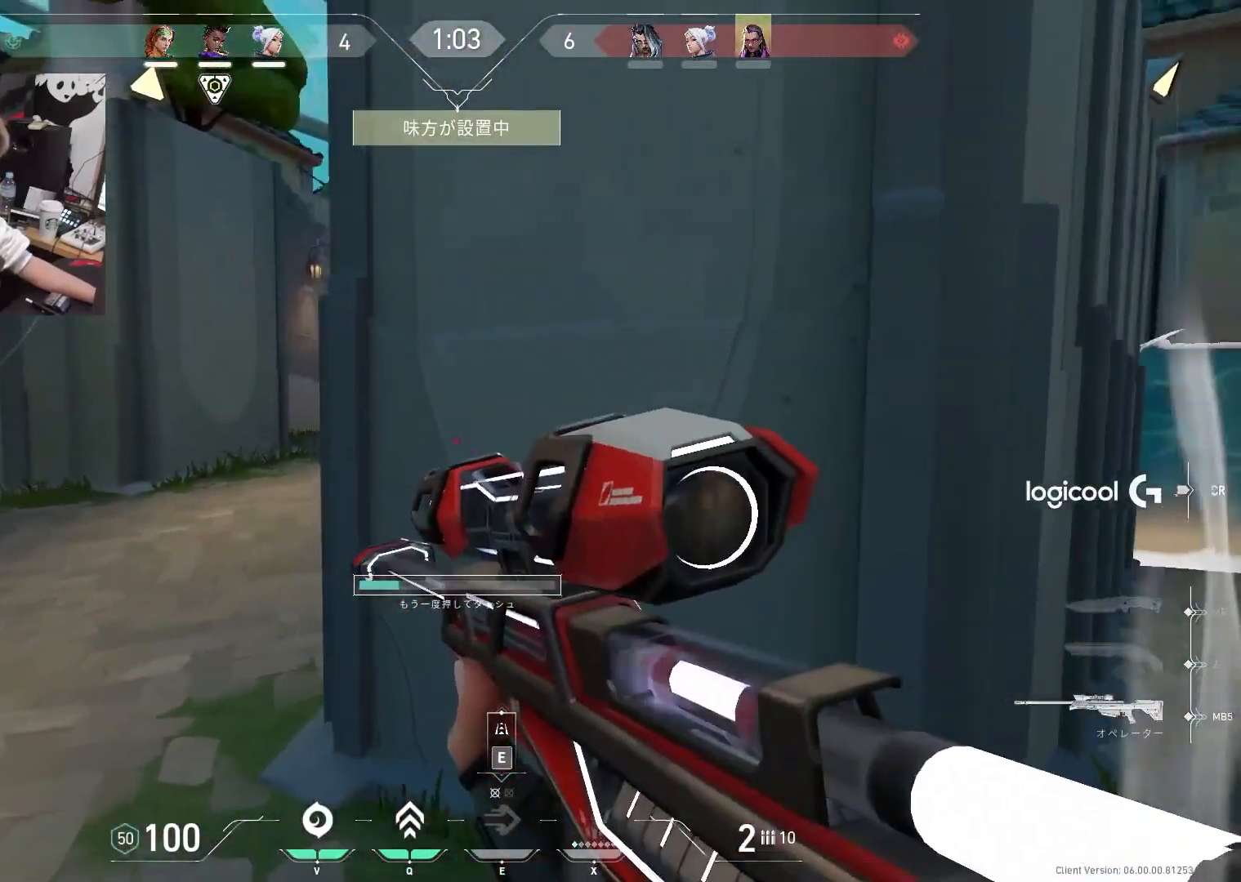
{"keys": ["d"], "events": [[67, "w", "down"], [300, "d", "down"], [300, "w", "up"], [350, "a", "up"]]}
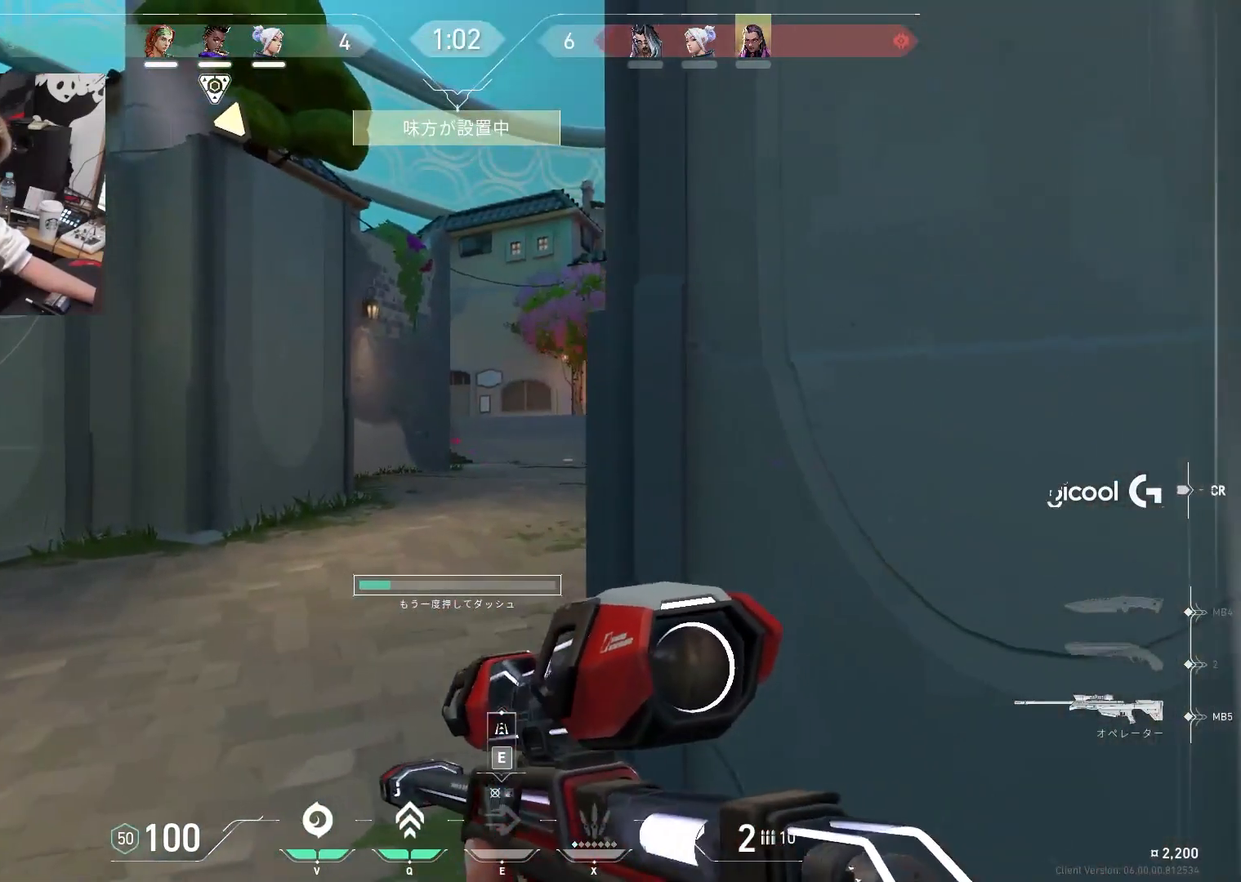
{"keys": ["ctrl", "s"], "events": [[33, "s", "down"], [133, "ctrl", "down"], [183, "a", "down"], [183, "d", "up"], [417, "a", "up"]]}
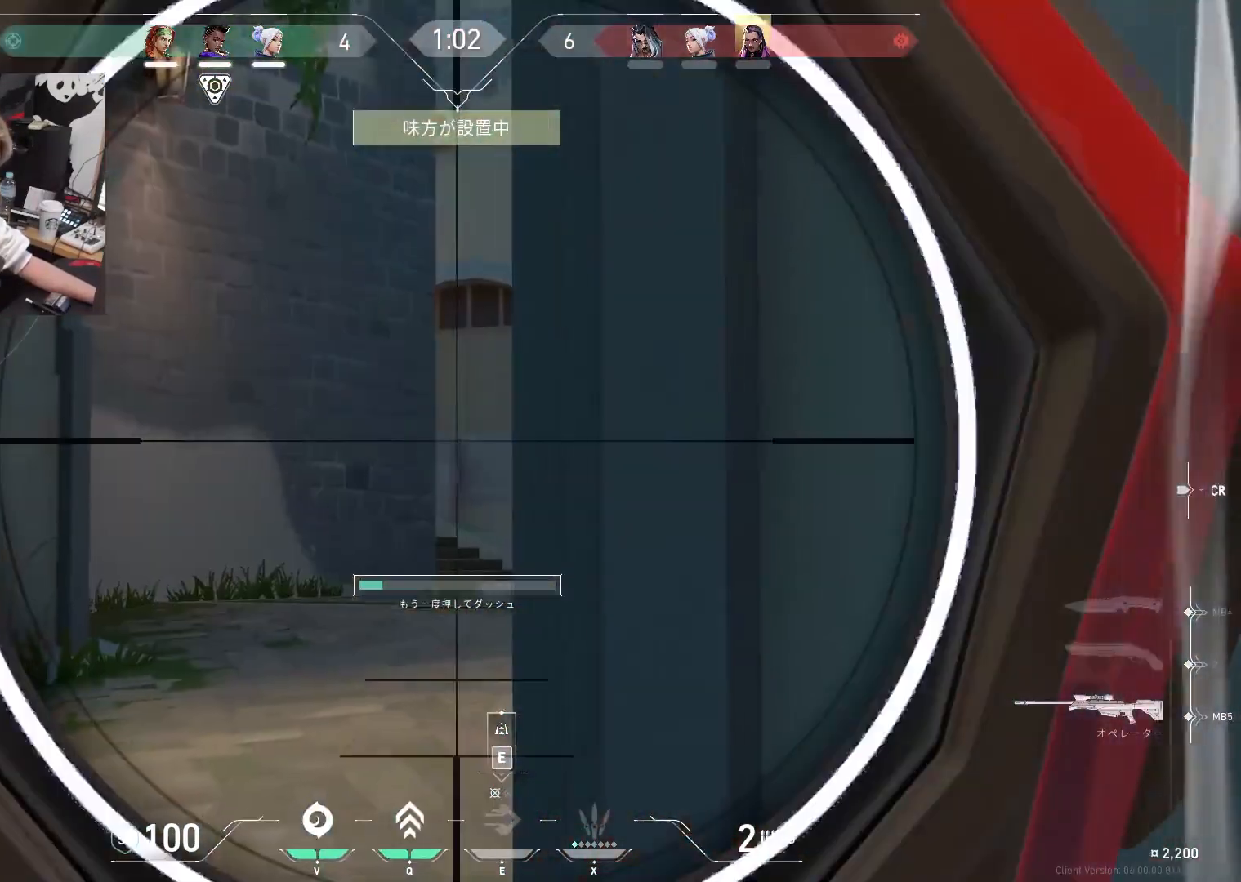
{"keys": ["ctrl", "d", "e", "w"], "events": [[100, "s", "up"], [383, "d", "down"], [483, "e", "down"], [483, "w", "down"]]}
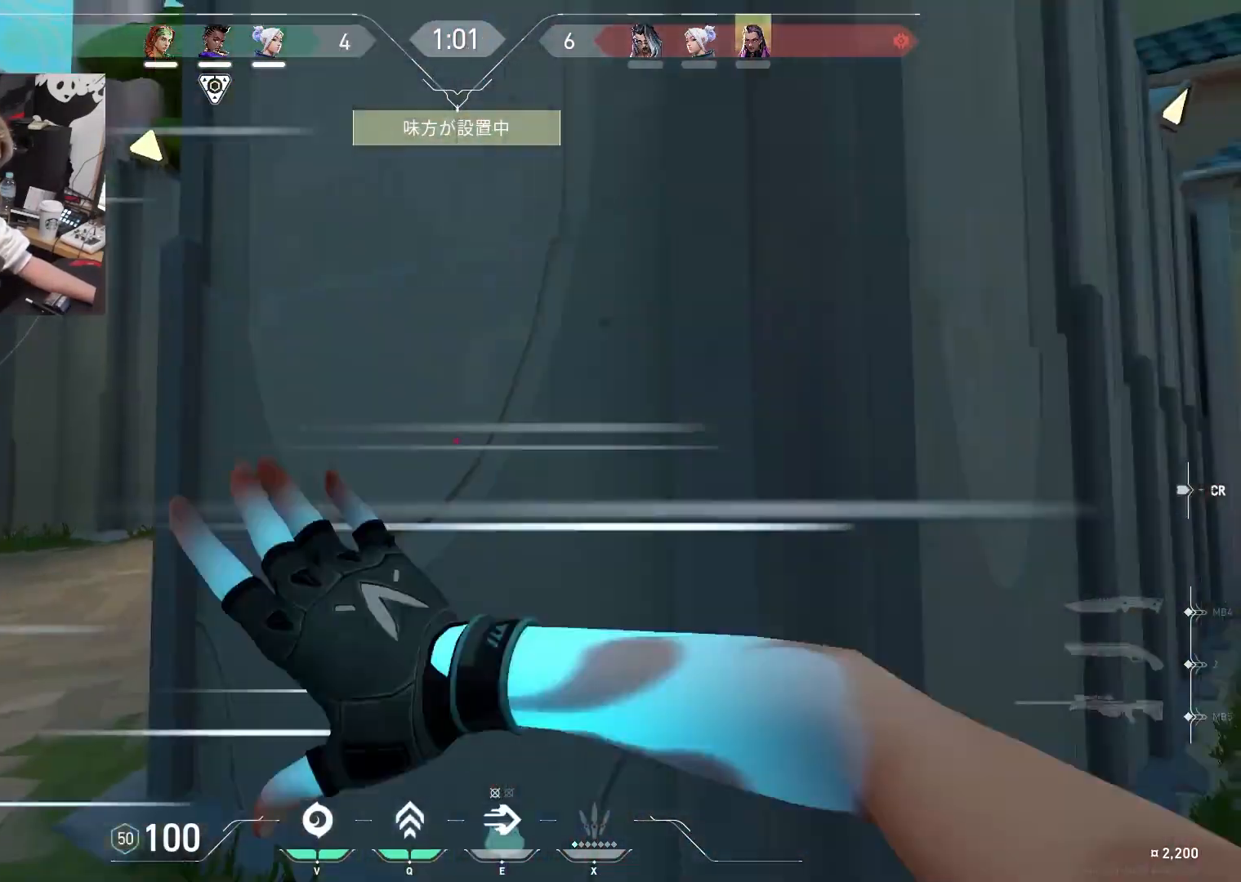
{"keys": ["a", "w"], "events": [[17, "w", "up"], [67, "e", "up"], [117, "ctrl", "up"], [217, "w", "down"], [267, "d", "up"], [500, "a", "down"]]}
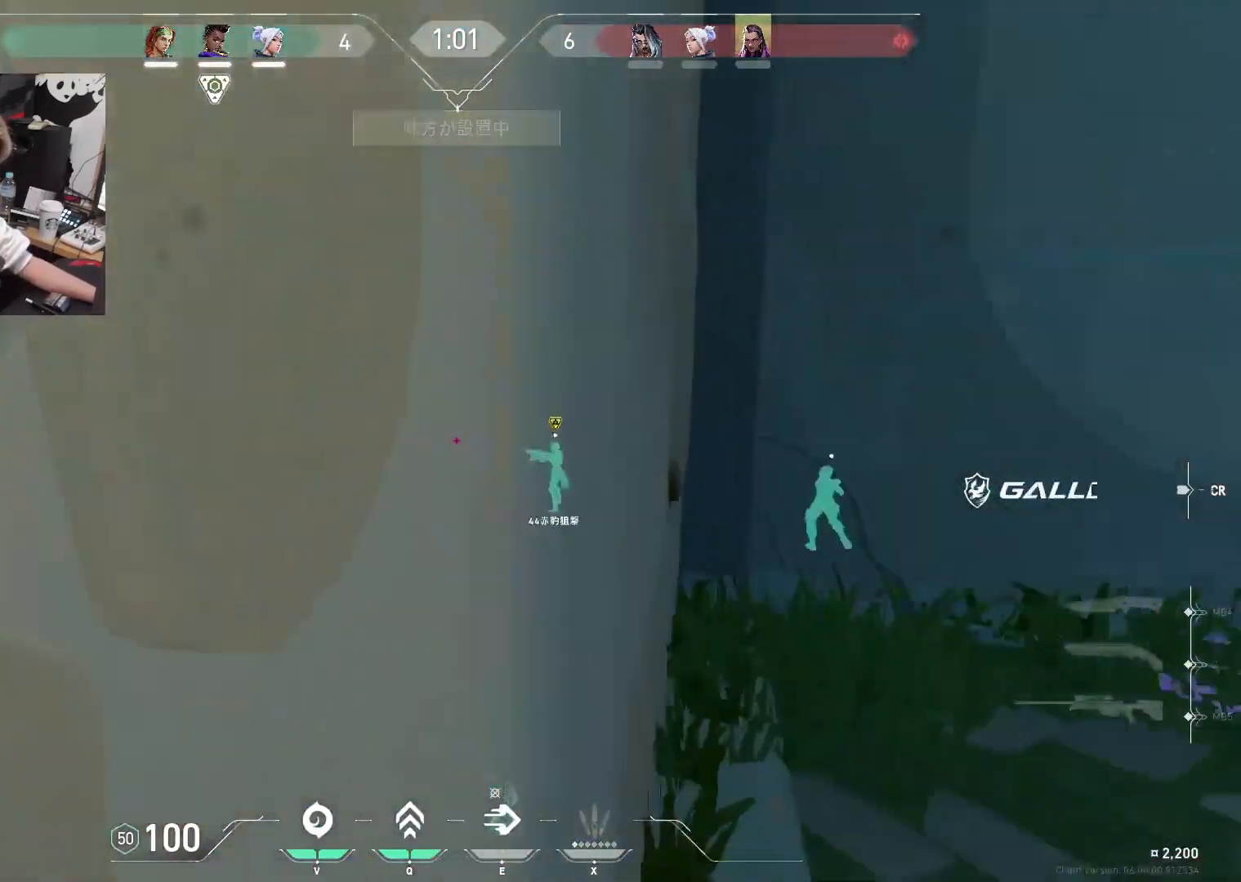
{"keys": ["d"], "events": [[33, "w", "up"], [283, "w", "down"], [417, "w", "up"], [467, "a", "up"], [467, "d", "down"]]}
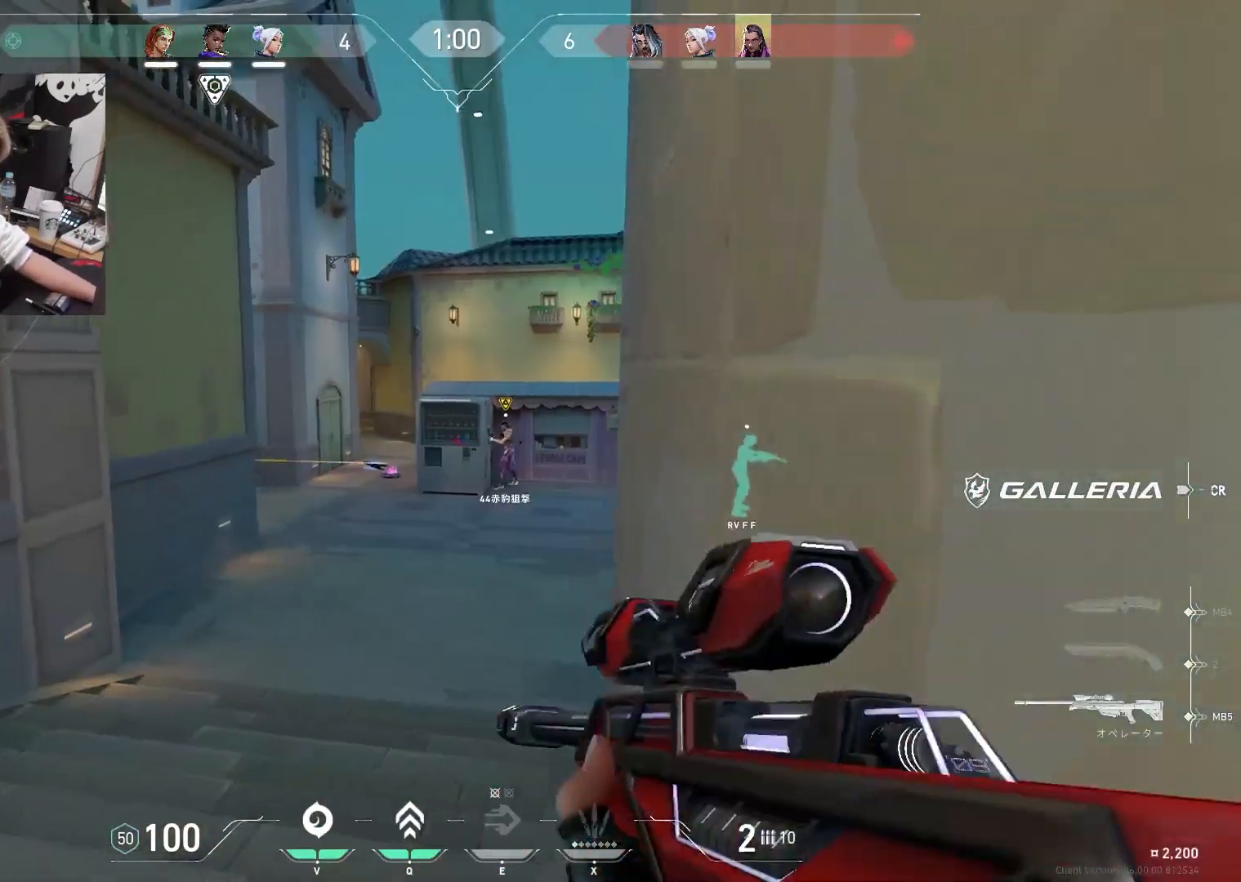
{"keys": ["a", "w"], "events": [[150, "a", "down"], [200, "d", "up"], [483, "w", "down"]]}
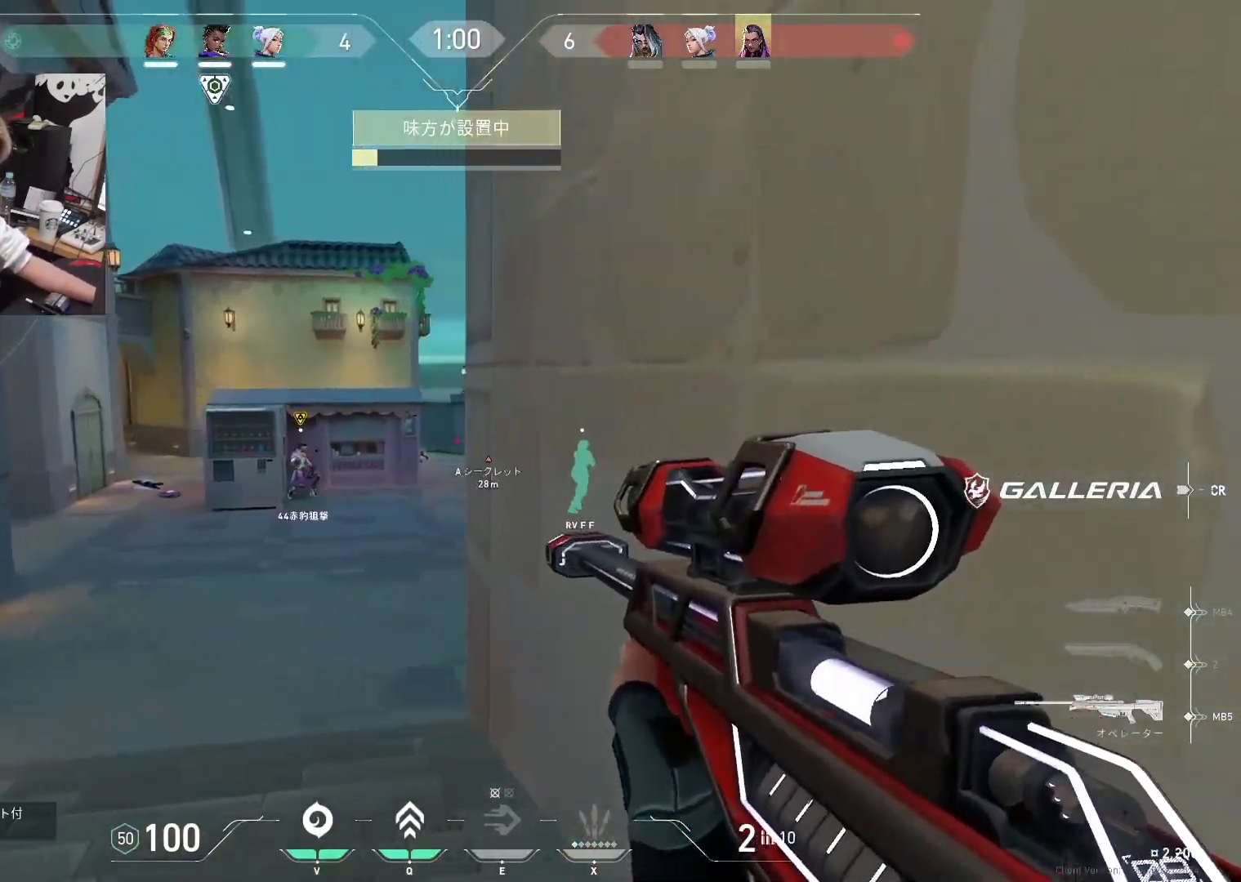
{"keys": ["a"], "events": [[350, "w", "up"]]}
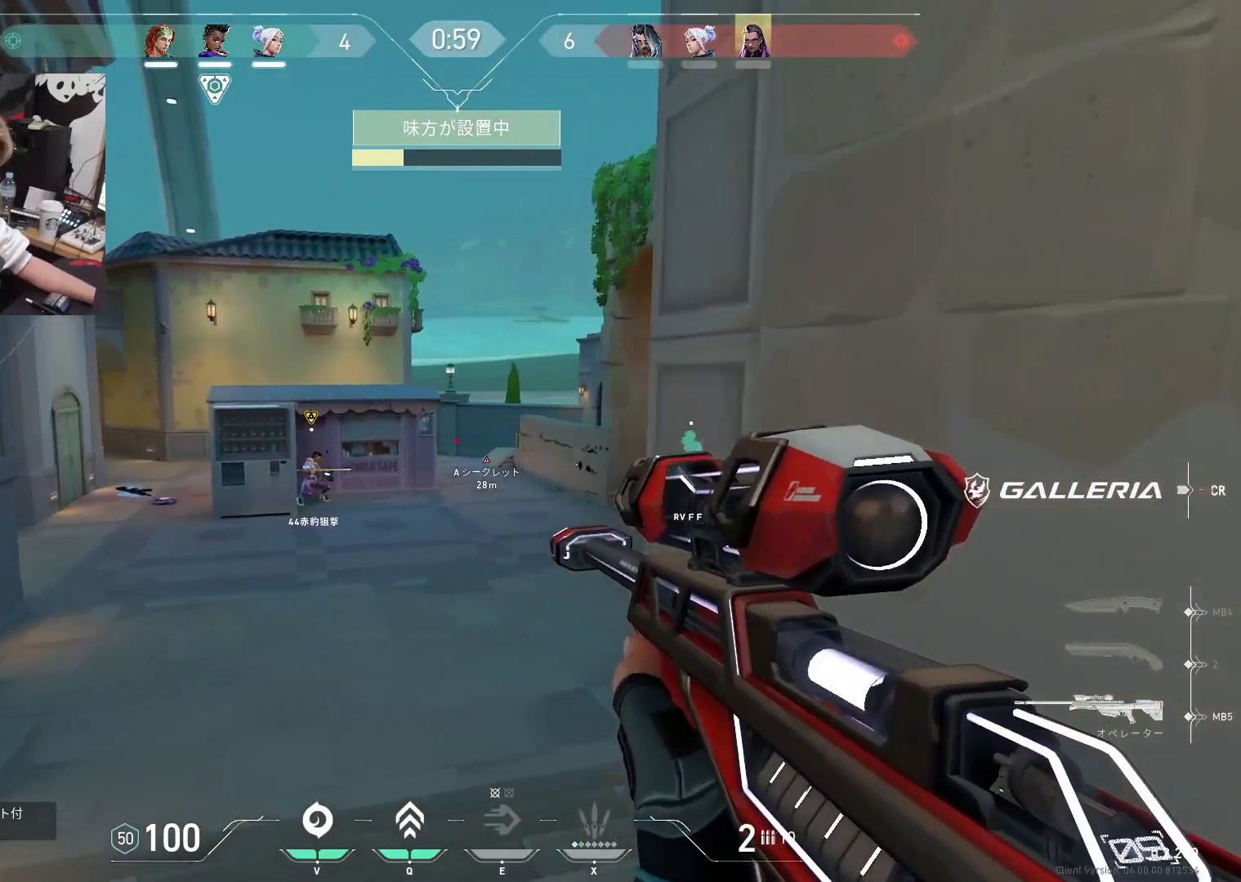
{"keys": ["a", "s"], "events": [[33, "s", "down"], [83, "a", "up"], [83, "d", "down"], [417, "a", "down"], [417, "d", "up"]]}
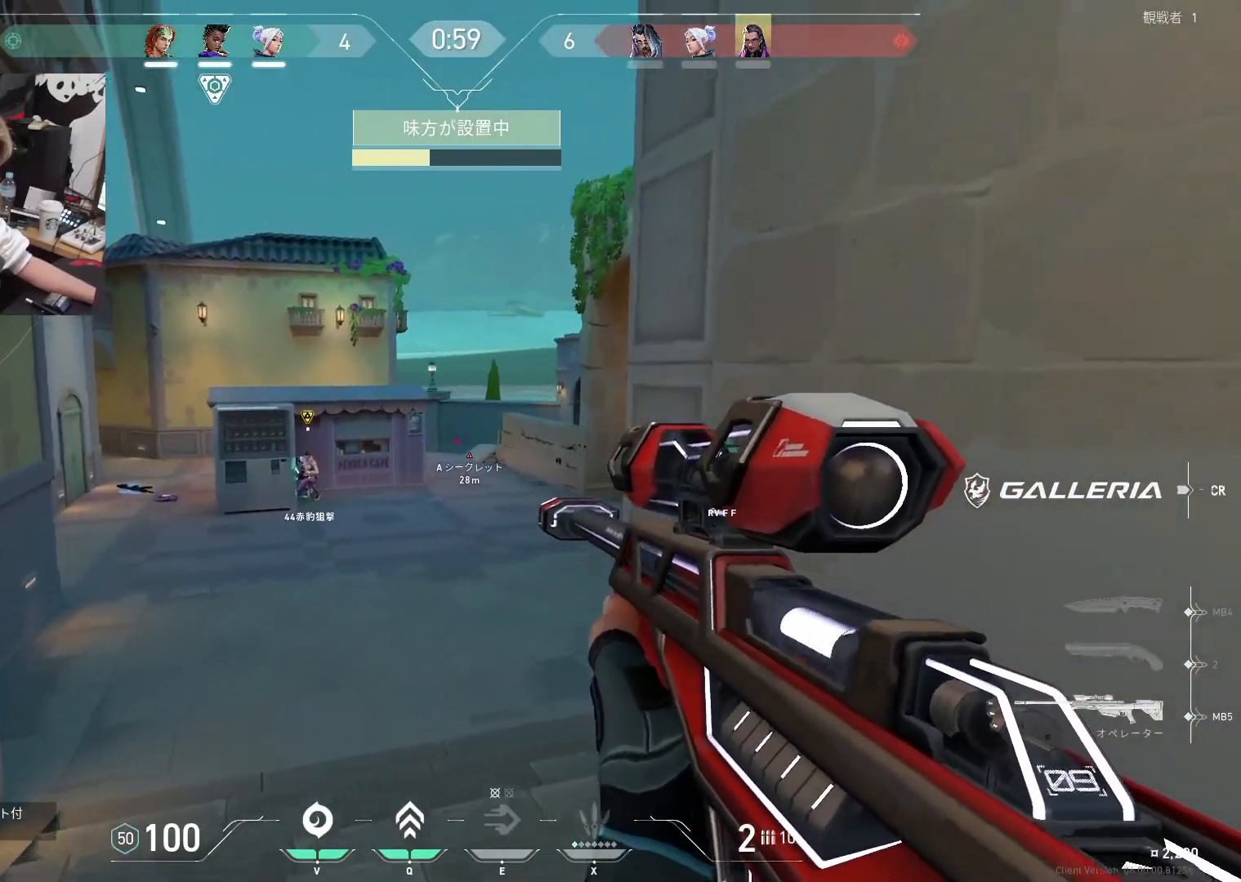
{"keys": ["d", "s"], "events": [[50, "d", "down"], [100, "a", "up"]]}
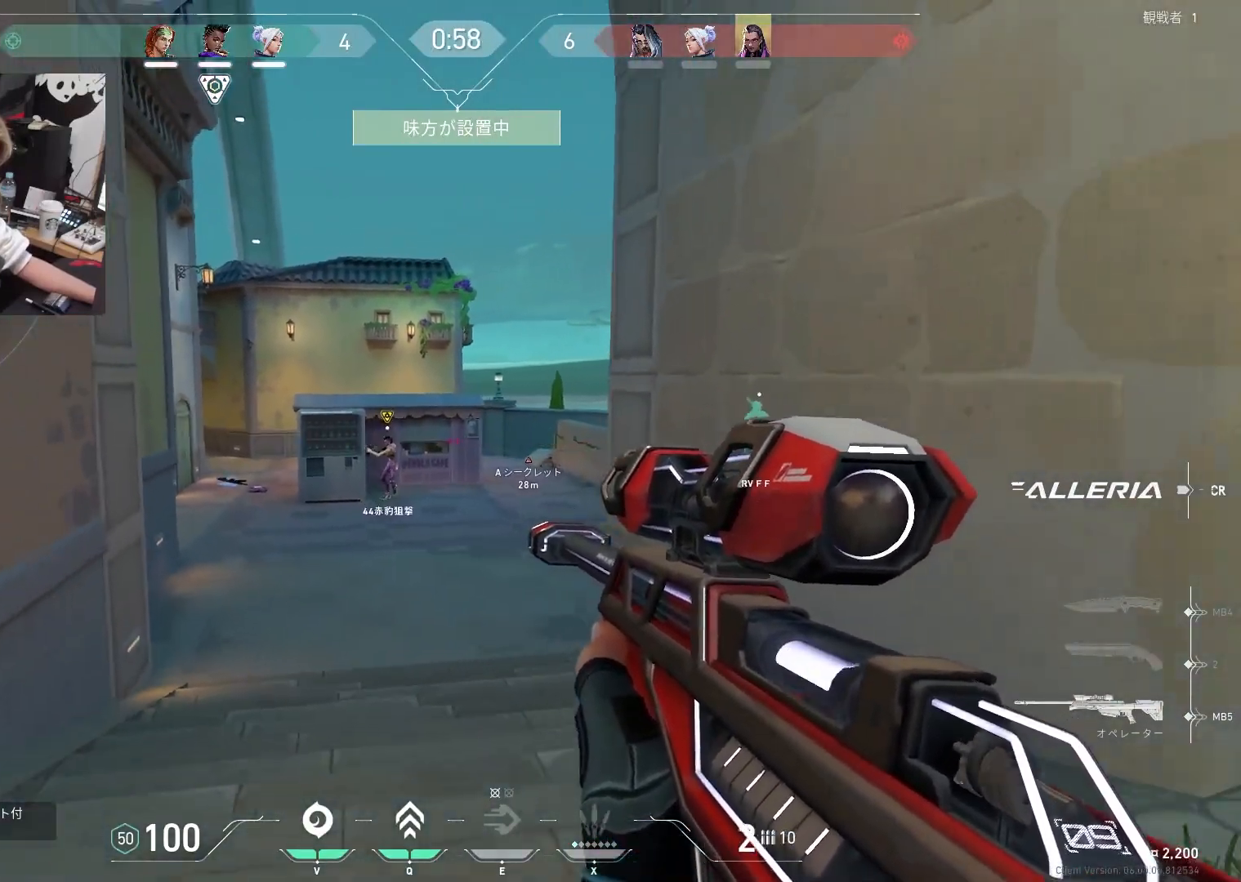
{"keys": ["d", "s"], "events": [[67, "s", "up"], [450, "s", "down"]]}
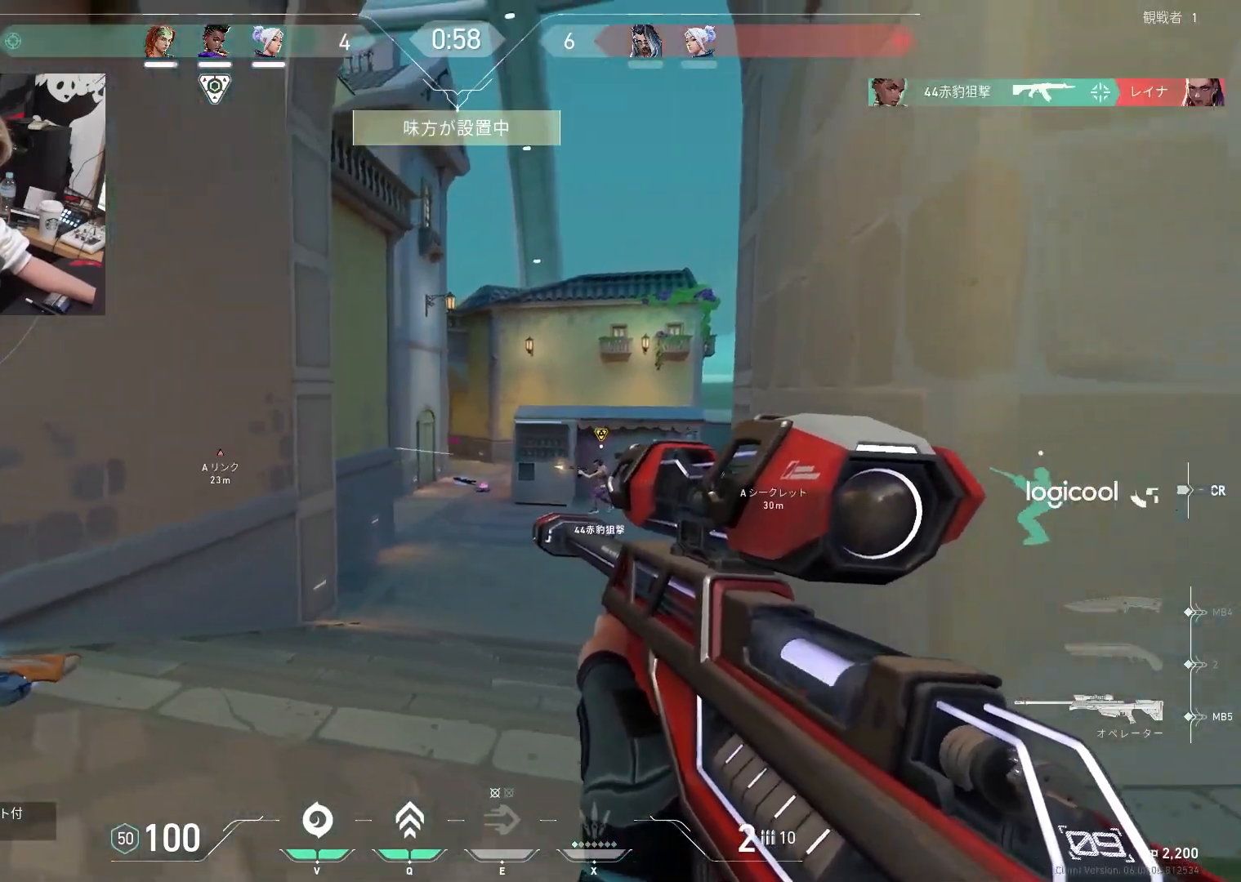
{"keys": ["d"], "events": [[83, "s", "up"]]}
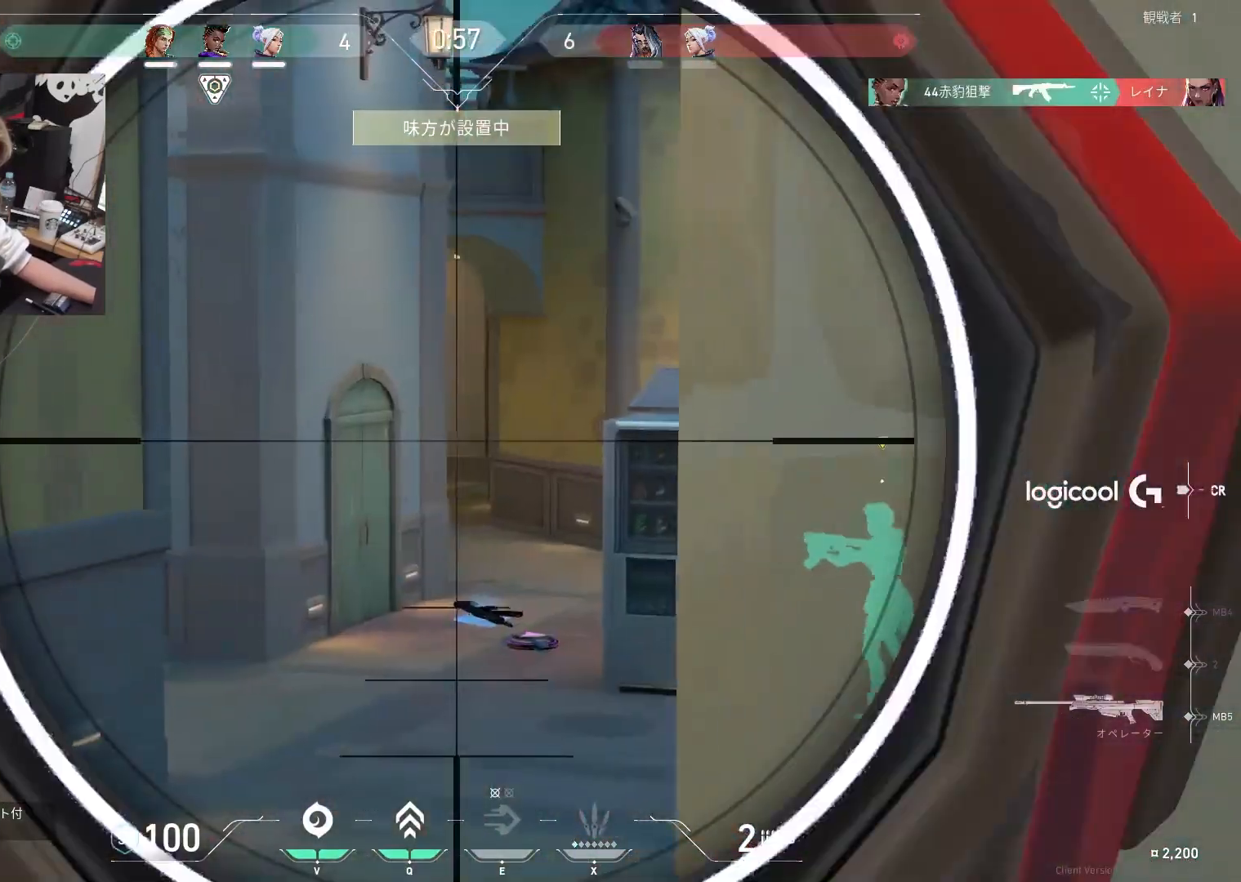
{"keys": ["tab"], "events": [[17, "a", "down"], [17, "d", "up"], [50, "a", "up"], [200, "d", "down"], [283, "d", "up"], [483, "tab", "down"]]}
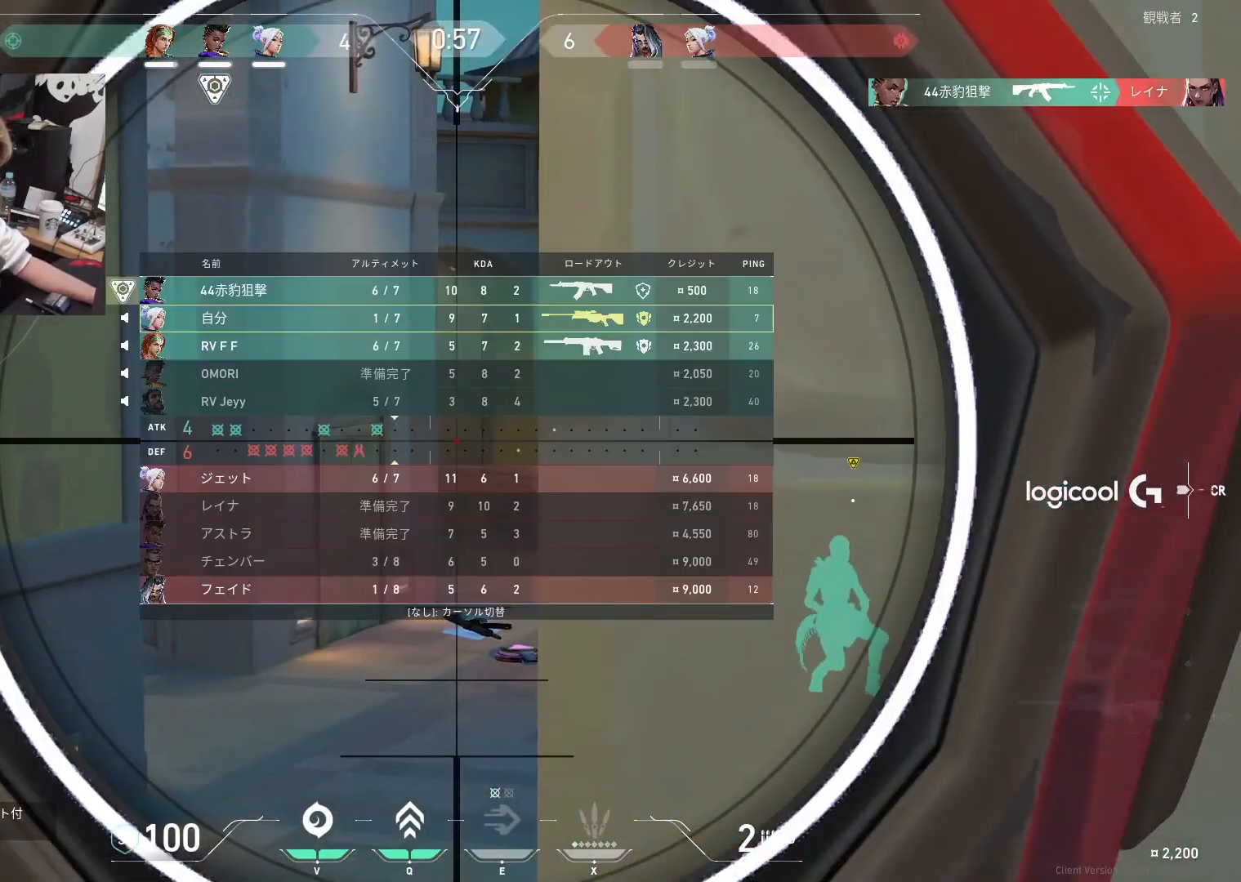
{"keys": [], "events": [[350, "tab", "up"]]}
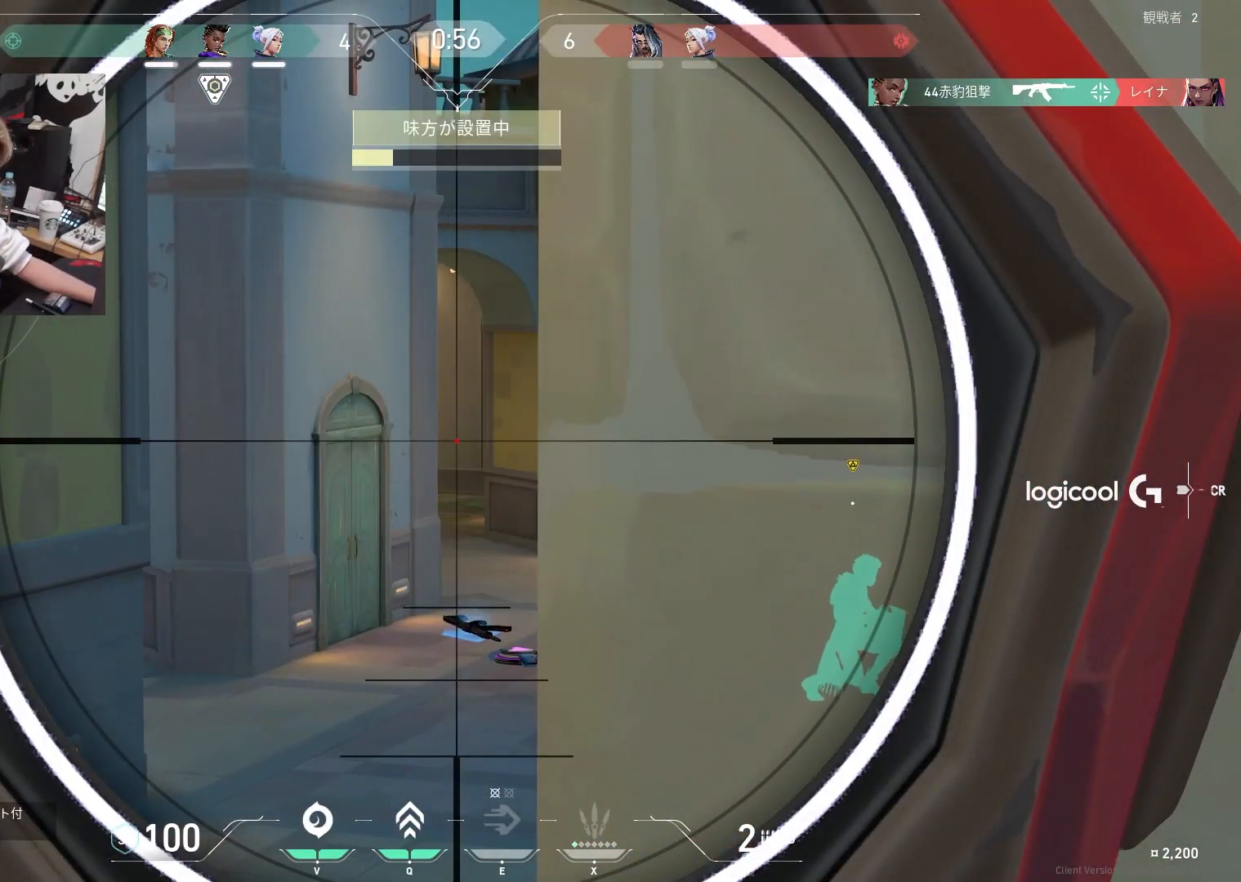
{"keys": ["w"], "events": [[133, "a", "down"], [267, "w", "down"], [467, "a", "up"]]}
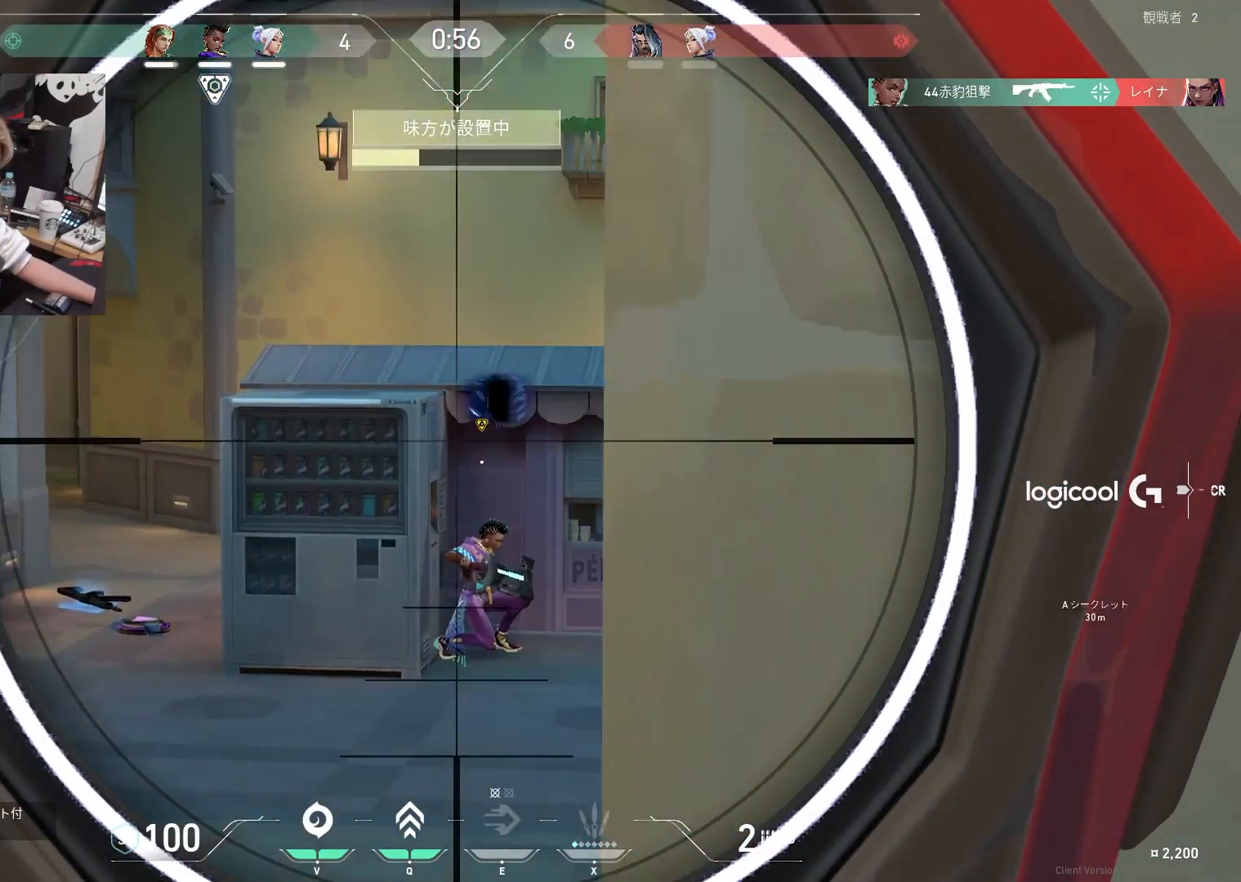
{"keys": ["a"], "events": [[17, "w", "up"], [150, "a", "down"]]}
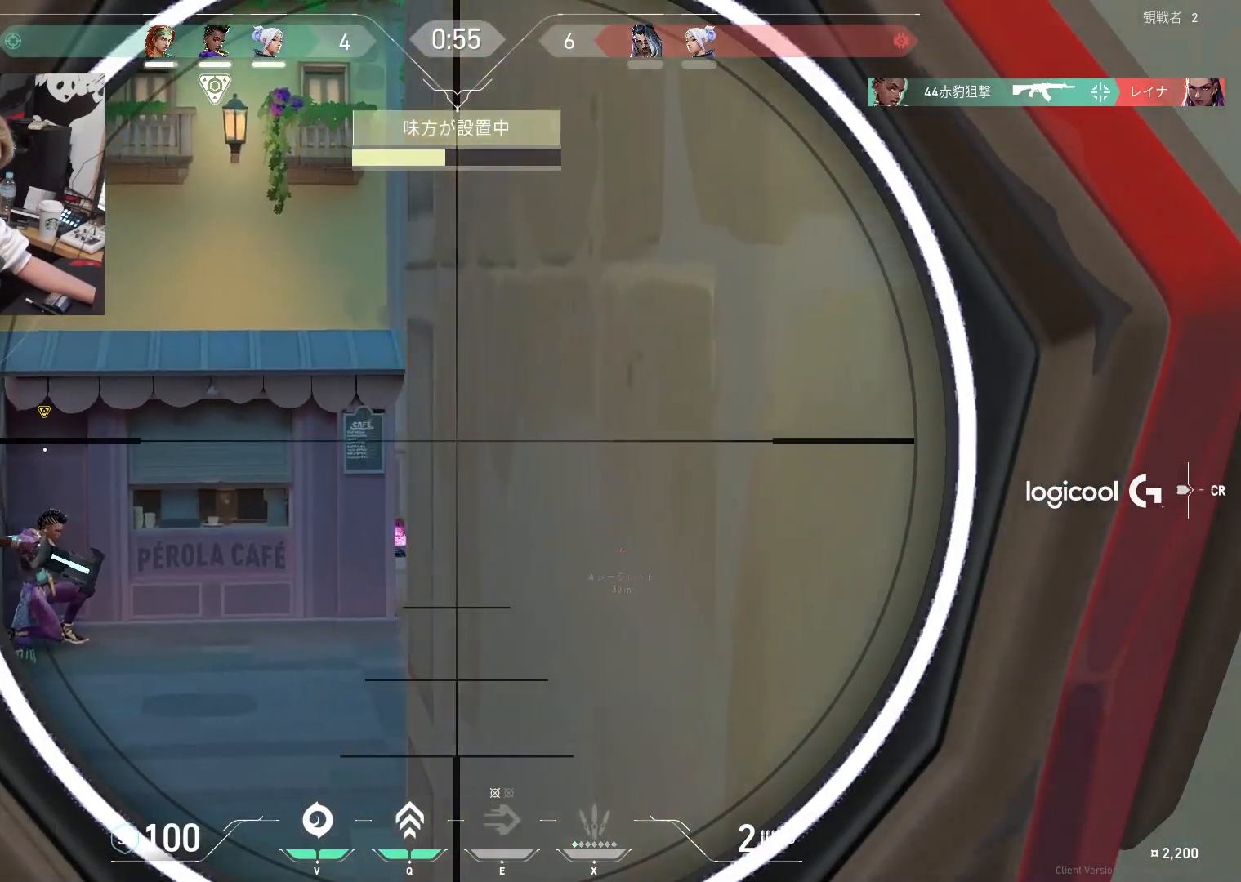
{"keys": ["a"], "events": [[167, "a", "up"], [400, "a", "down"]]}